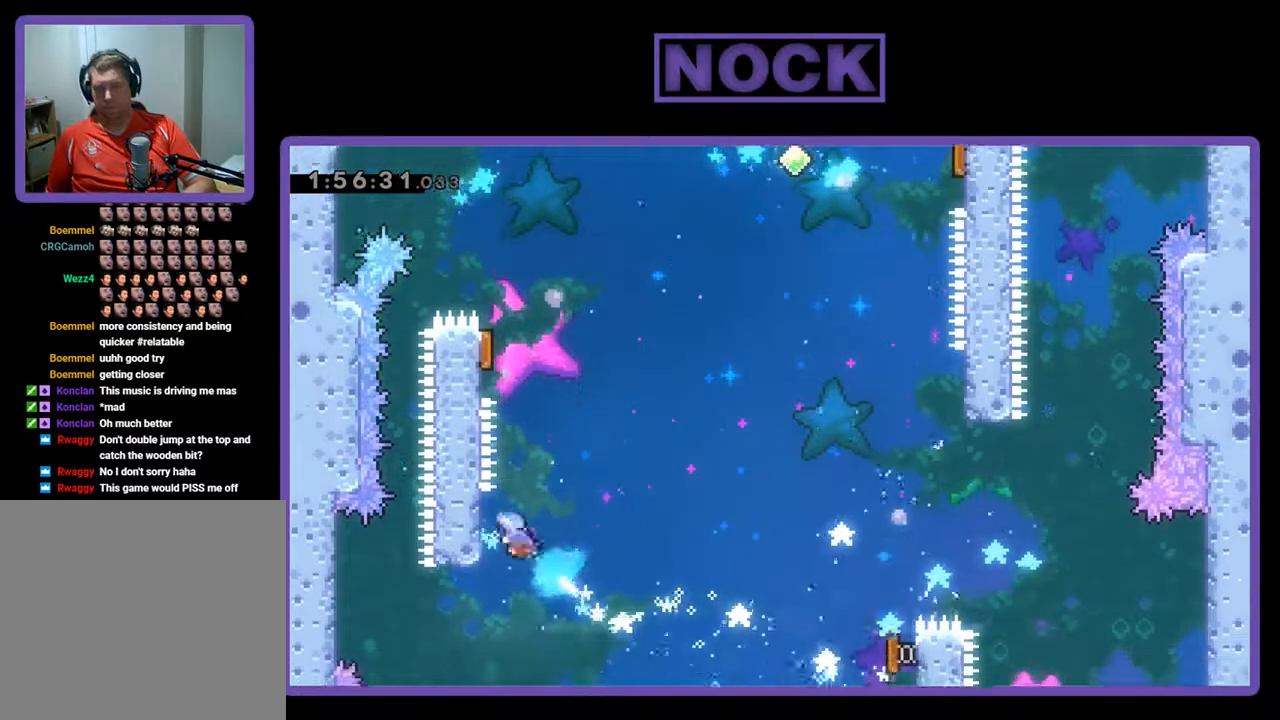
Gameplay with a controller (PlayStation layout); each line is a JSON object with the inputs held at the frame after it. "events" lists button and stick changes between this image and that frame as [ms after this image, input, new state], when the widget could be followed in between. Not read: right_stick.
{"buttons": ["DPAD_UP", "DPAD_LEFT"], "left_stick": "center", "events": [[33, "CIRCLE", "up"], [67, "DPAD_RIGHT", "down"], [200, "CROSS", "down"], [333, "DPAD_RIGHT", "up"], [367, "DPAD_LEFT", "down"], [433, "CROSS", "up"], [500, "R2", "up"]]}
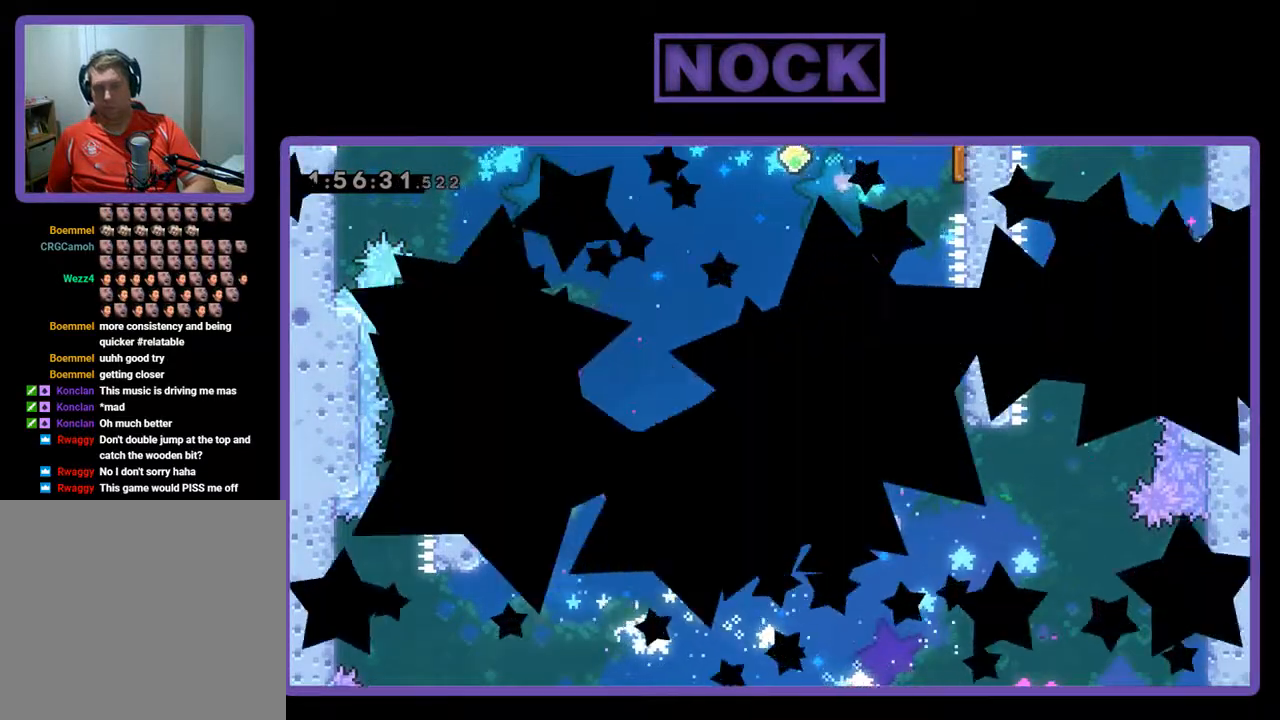
{"buttons": [], "left_stick": "center", "events": [[33, "DPAD_UP", "up"], [100, "DPAD_LEFT", "up"]]}
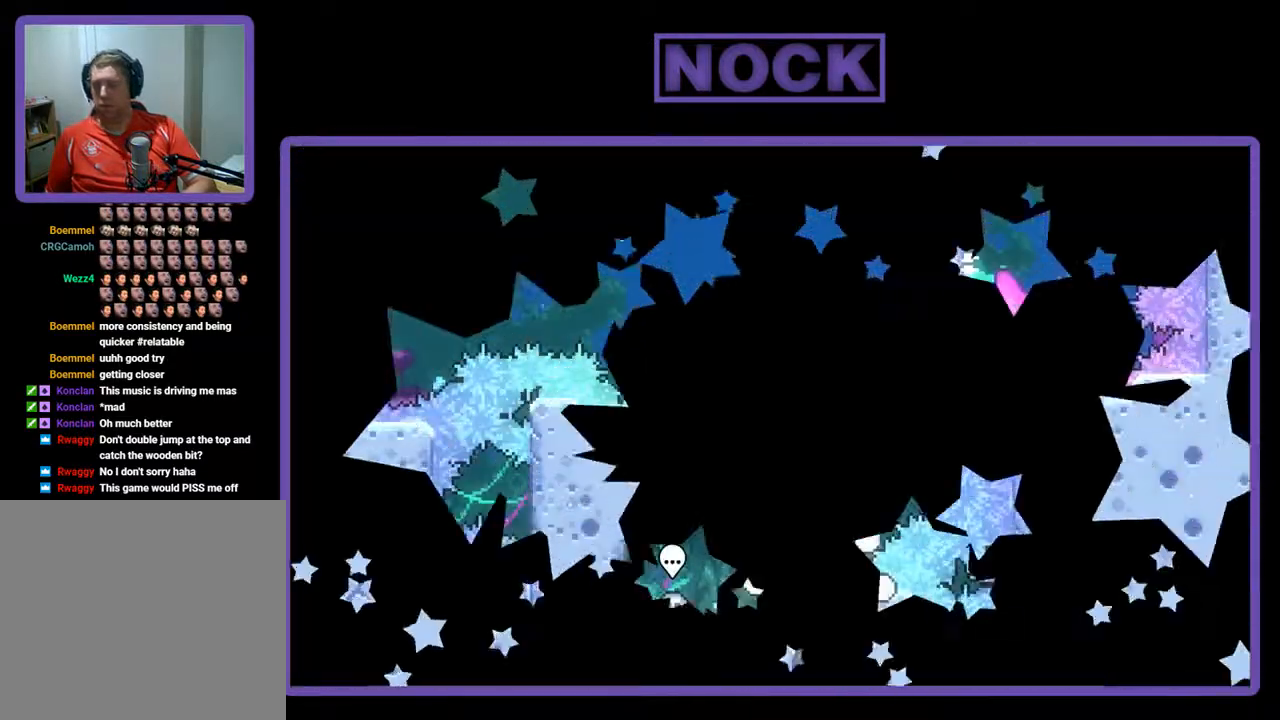
{"buttons": [], "left_stick": "center", "events": []}
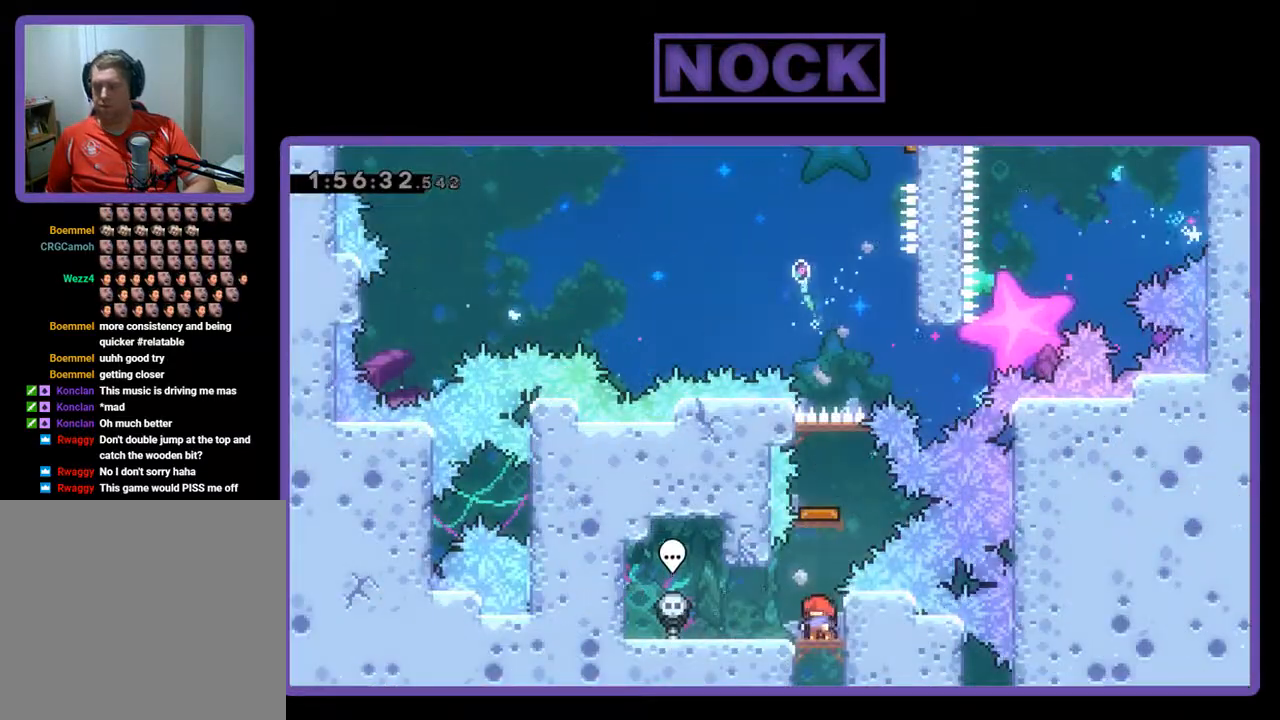
{"buttons": [], "left_stick": "center", "events": []}
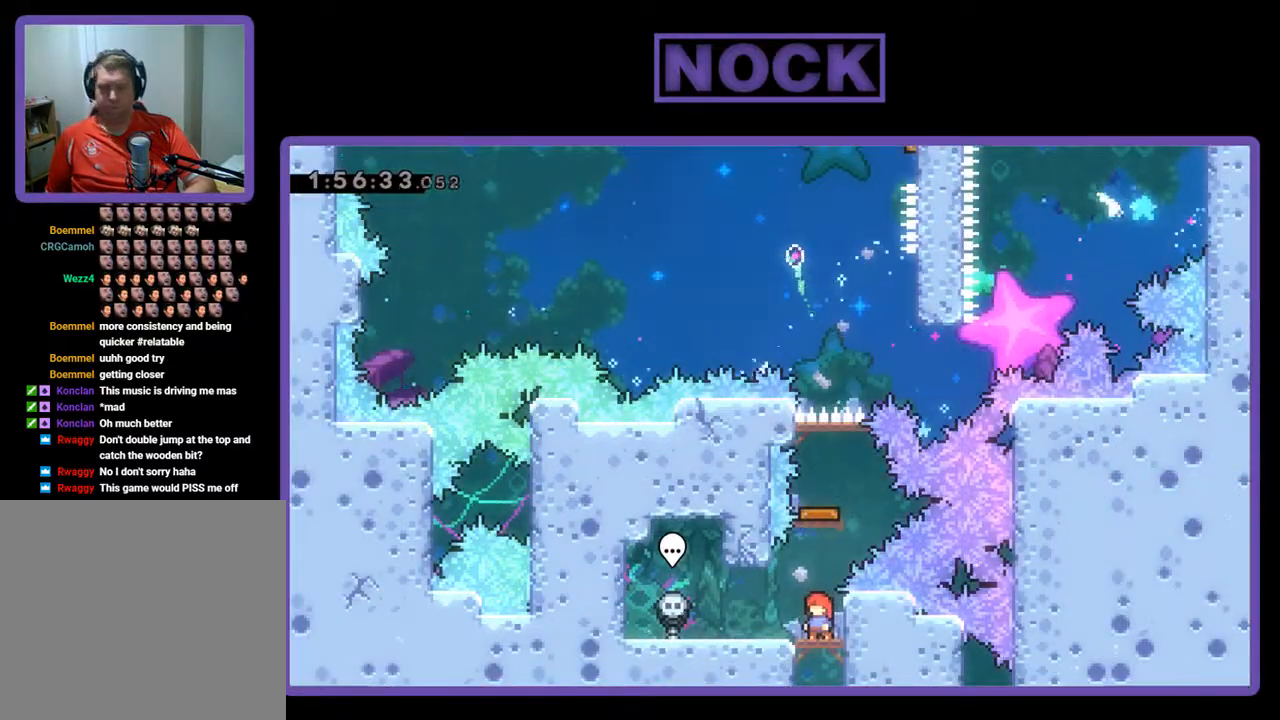
{"buttons": ["CIRCLE", "DPAD_UP"], "left_stick": "center", "events": [[467, "CIRCLE", "down"], [500, "DPAD_UP", "down"]]}
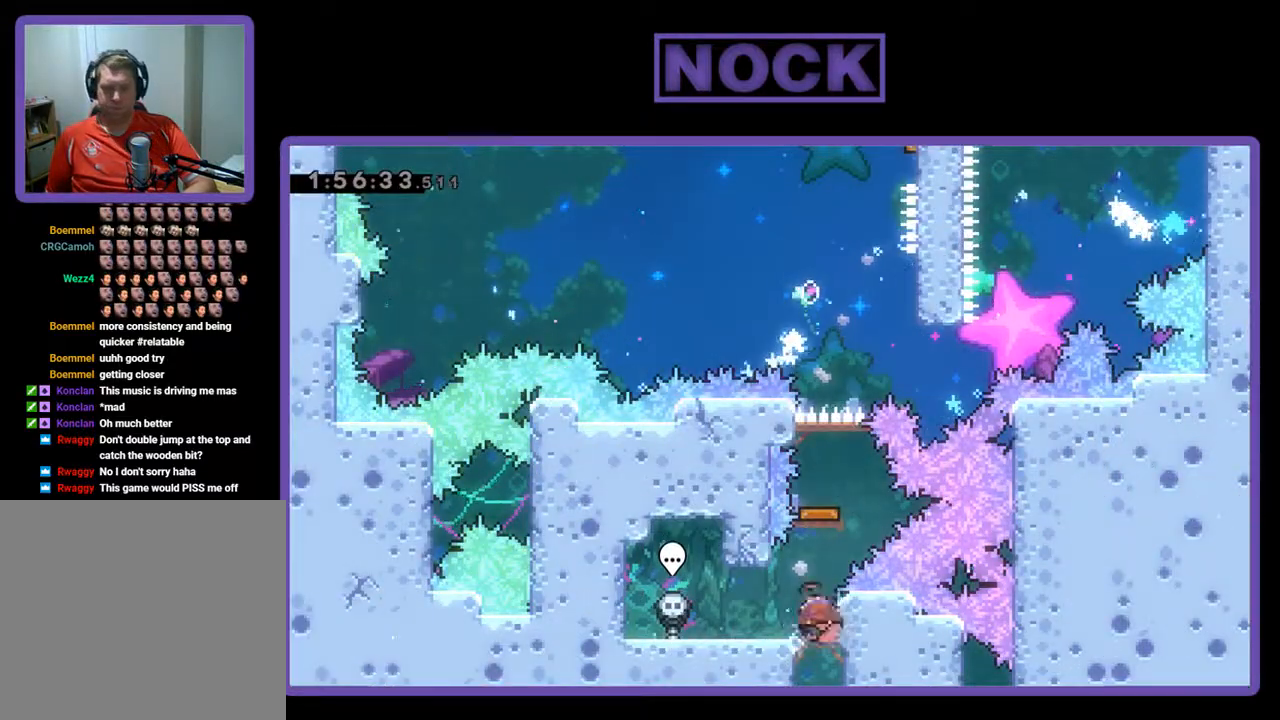
{"buttons": [], "left_stick": "center", "events": [[333, "CIRCLE", "up"], [333, "DPAD_UP", "up"]]}
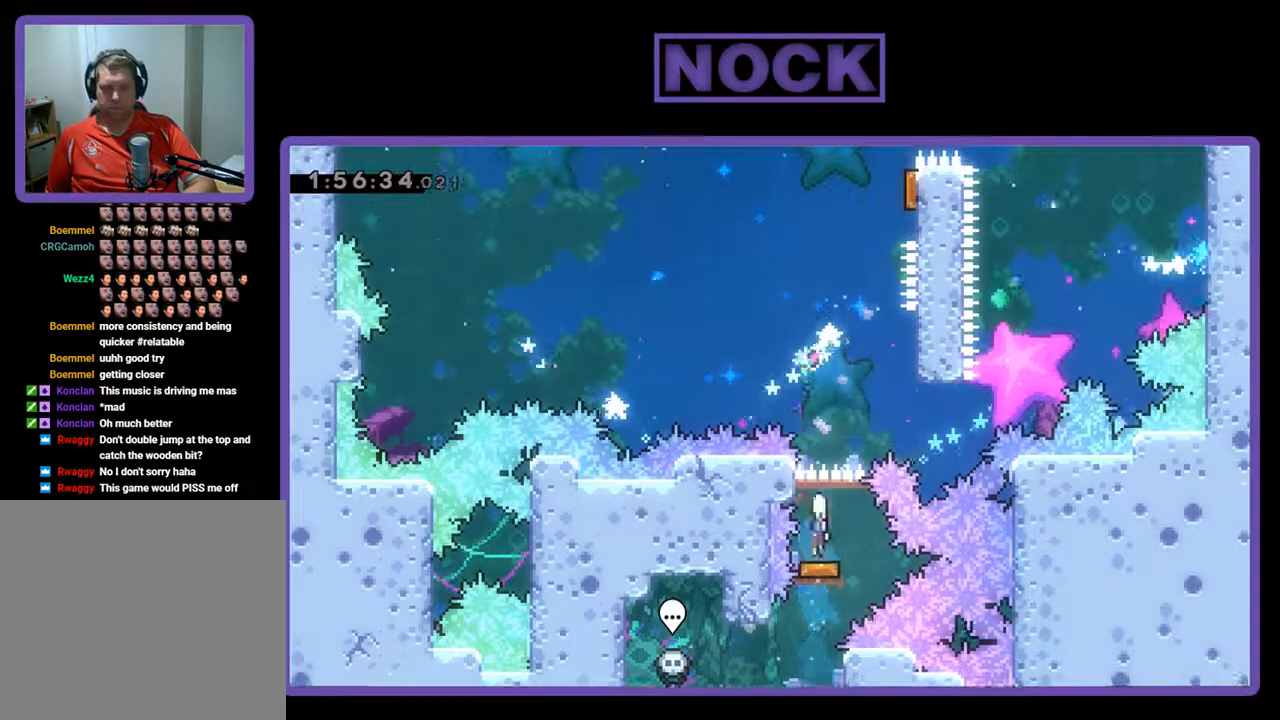
{"buttons": ["CROSS", "DPAD_UP", "DPAD_RIGHT"], "left_stick": "center", "events": [[67, "DPAD_RIGHT", "down"], [300, "DPAD_UP", "down"], [467, "CROSS", "down"]]}
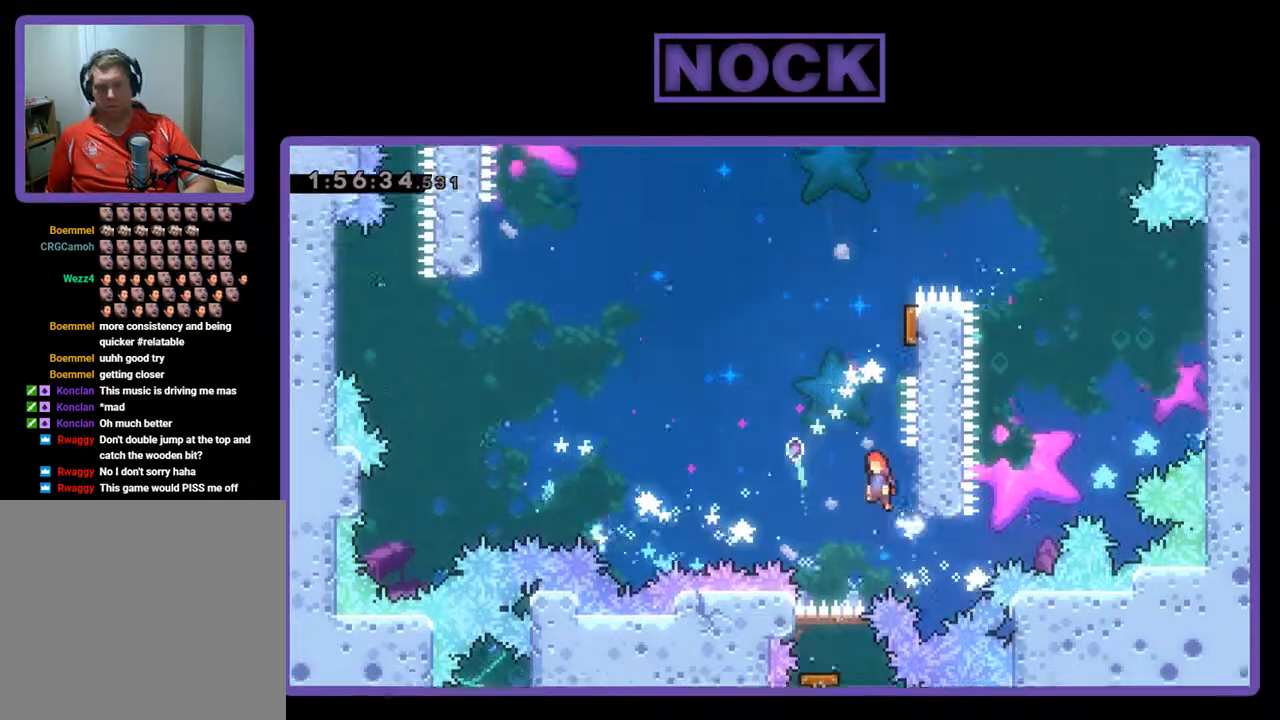
{"buttons": ["R2", "DPAD_RIGHT"], "left_stick": "center", "events": [[33, "DPAD_RIGHT", "up"], [100, "R2", "down"], [167, "CROSS", "up"], [200, "CIRCLE", "down"], [367, "DPAD_RIGHT", "down"], [467, "CIRCLE", "up"], [500, "DPAD_UP", "up"]]}
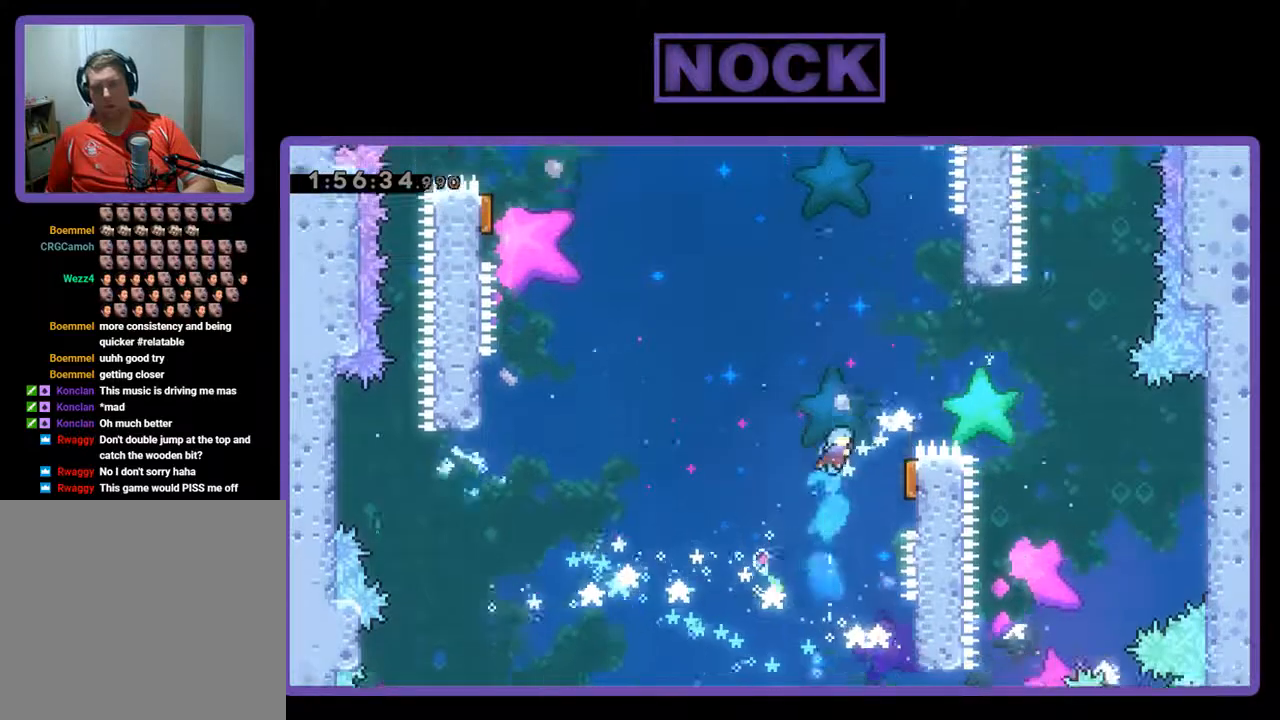
{"buttons": ["R2"], "left_stick": "center", "events": [[333, "DPAD_RIGHT", "up"]]}
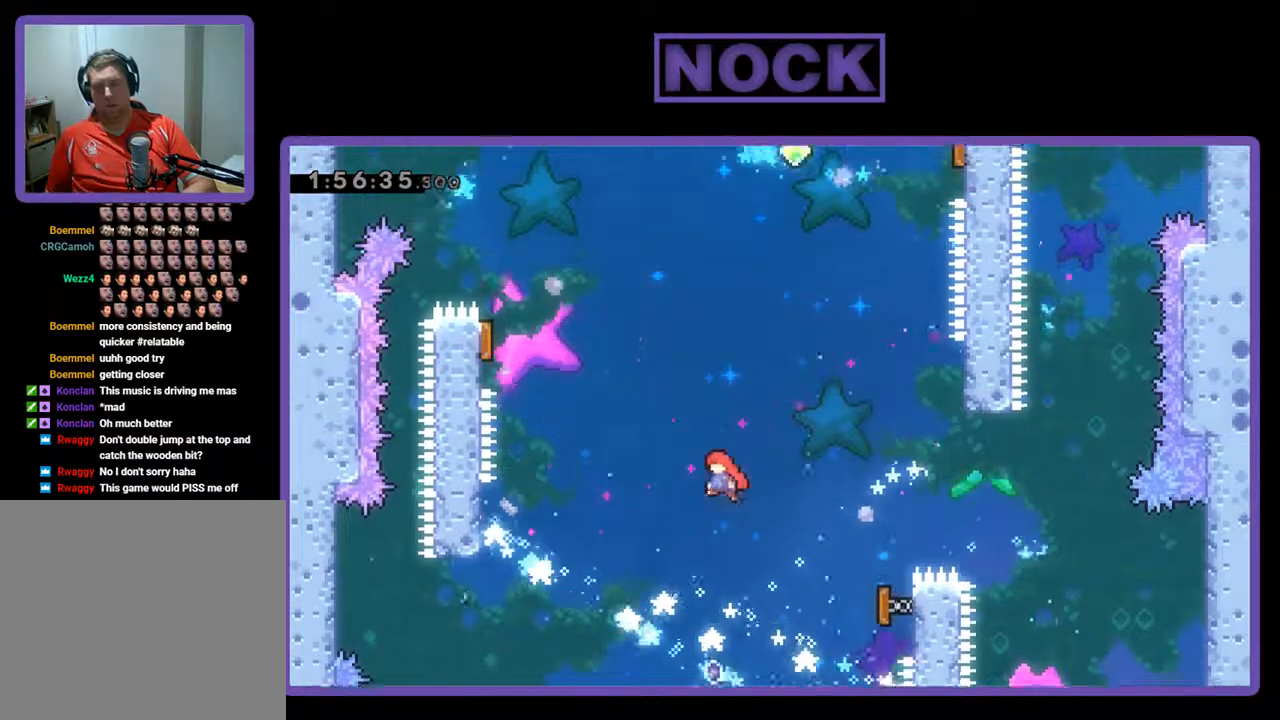
{"buttons": ["R2", "DPAD_LEFT"], "left_stick": "center", "events": [[33, "DPAD_LEFT", "down"], [167, "DPAD_LEFT", "up"], [400, "DPAD_LEFT", "down"]]}
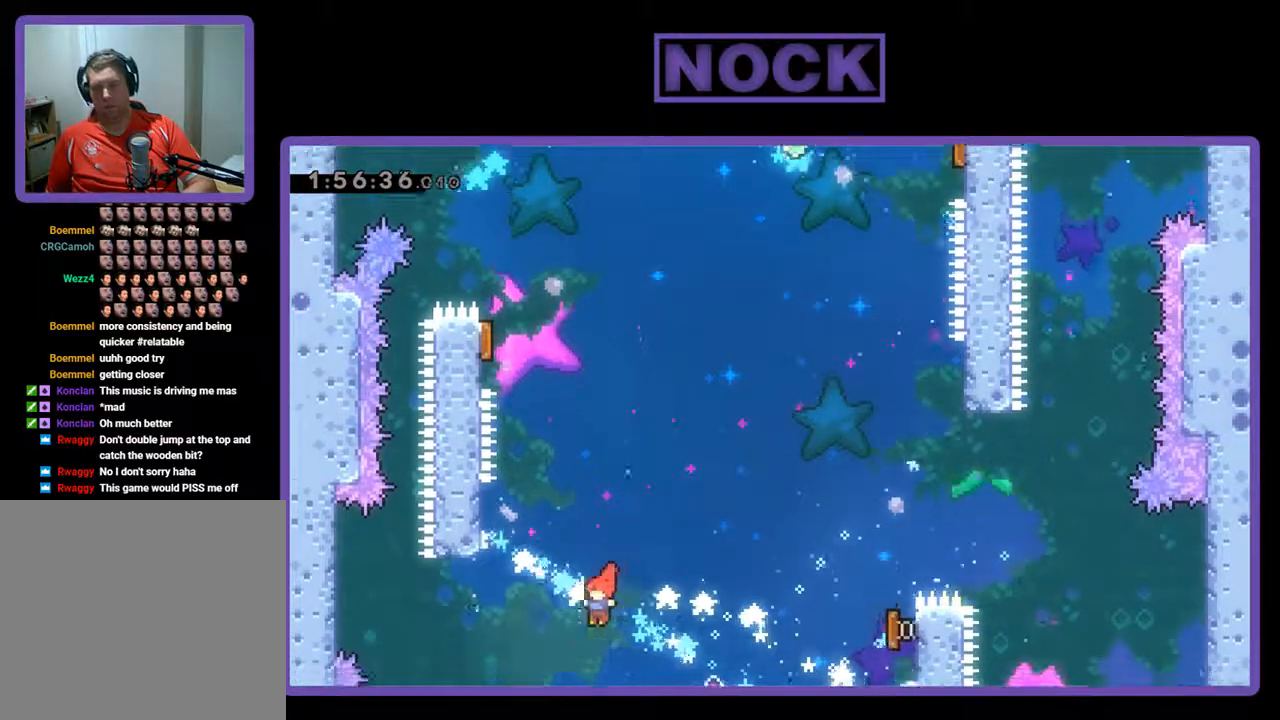
{"buttons": ["R2", "DPAD_UP", "DPAD_RIGHT"], "left_stick": "center", "events": [[67, "CIRCLE", "down"], [167, "DPAD_UP", "down"], [267, "CIRCLE", "up"], [267, "DPAD_UP", "up"], [367, "DPAD_LEFT", "up"], [367, "DPAD_UP", "down"], [433, "DPAD_RIGHT", "down"]]}
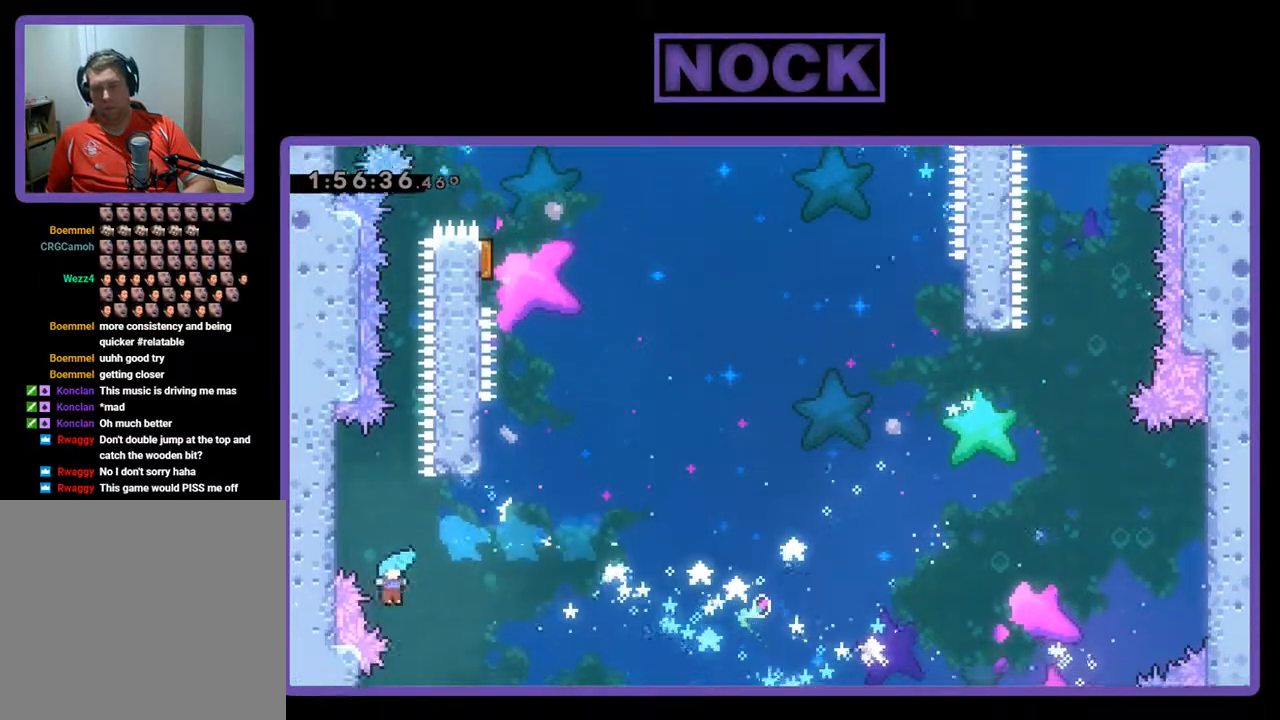
{"buttons": [], "left_stick": "center", "events": [[200, "DPAD_RIGHT", "up"], [200, "DPAD_UP", "up"], [233, "R2", "up"]]}
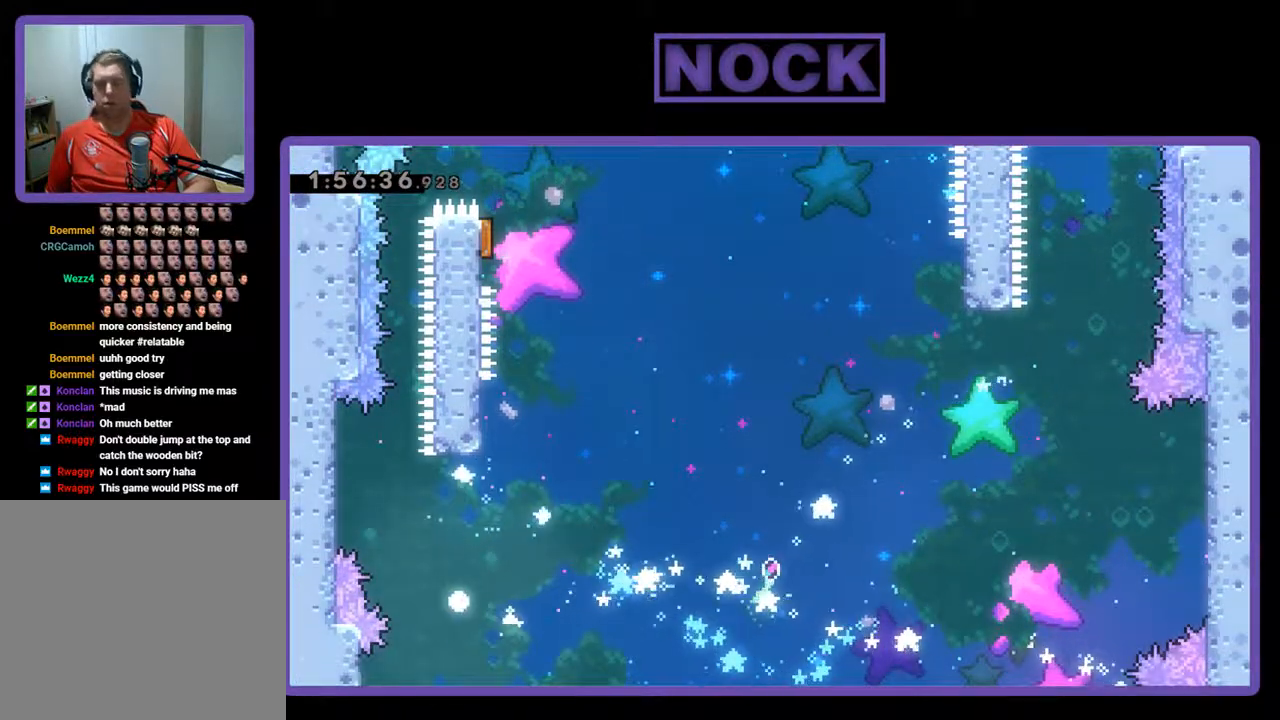
{"buttons": [], "left_stick": "center", "events": []}
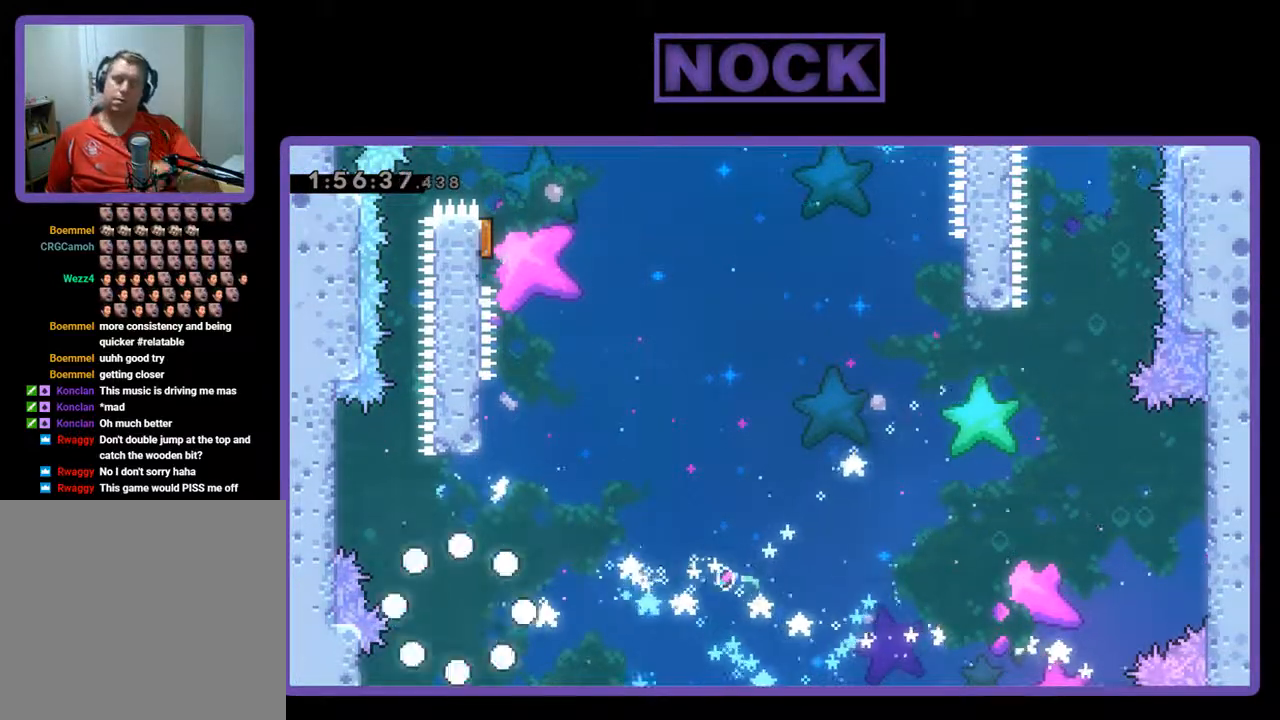
{"buttons": [], "left_stick": "center", "events": []}
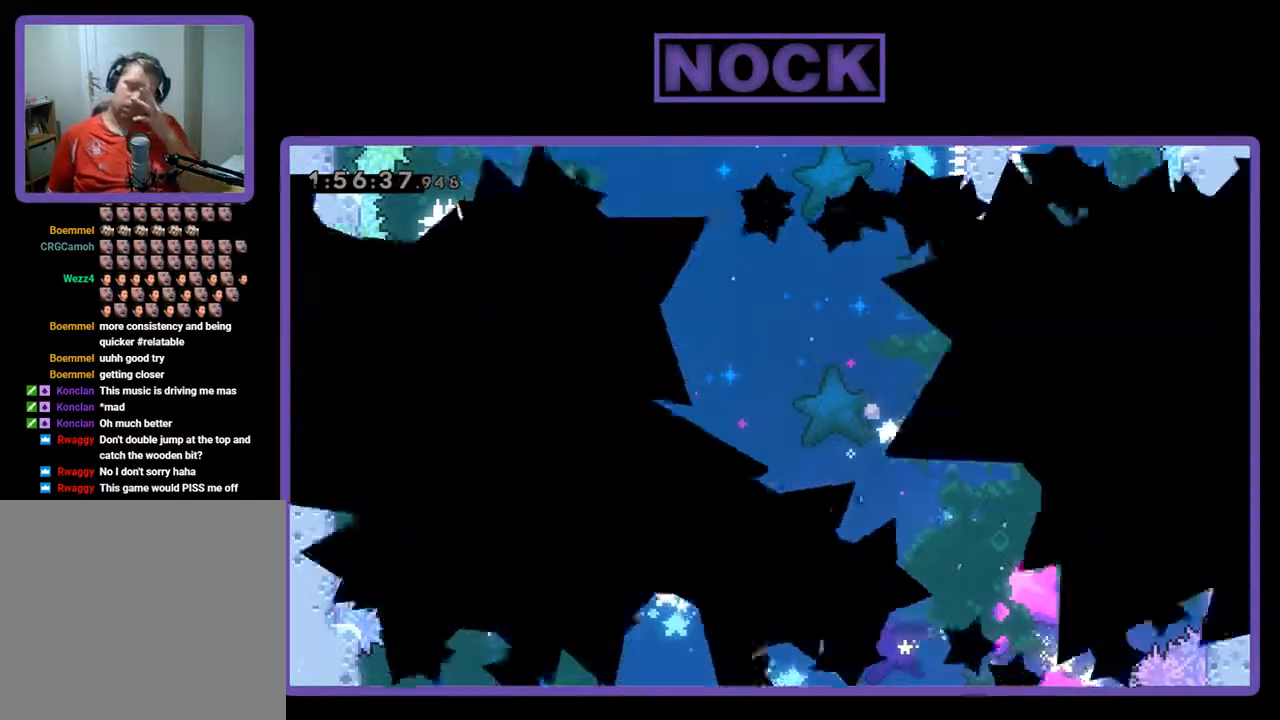
{"buttons": [], "left_stick": "center", "events": []}
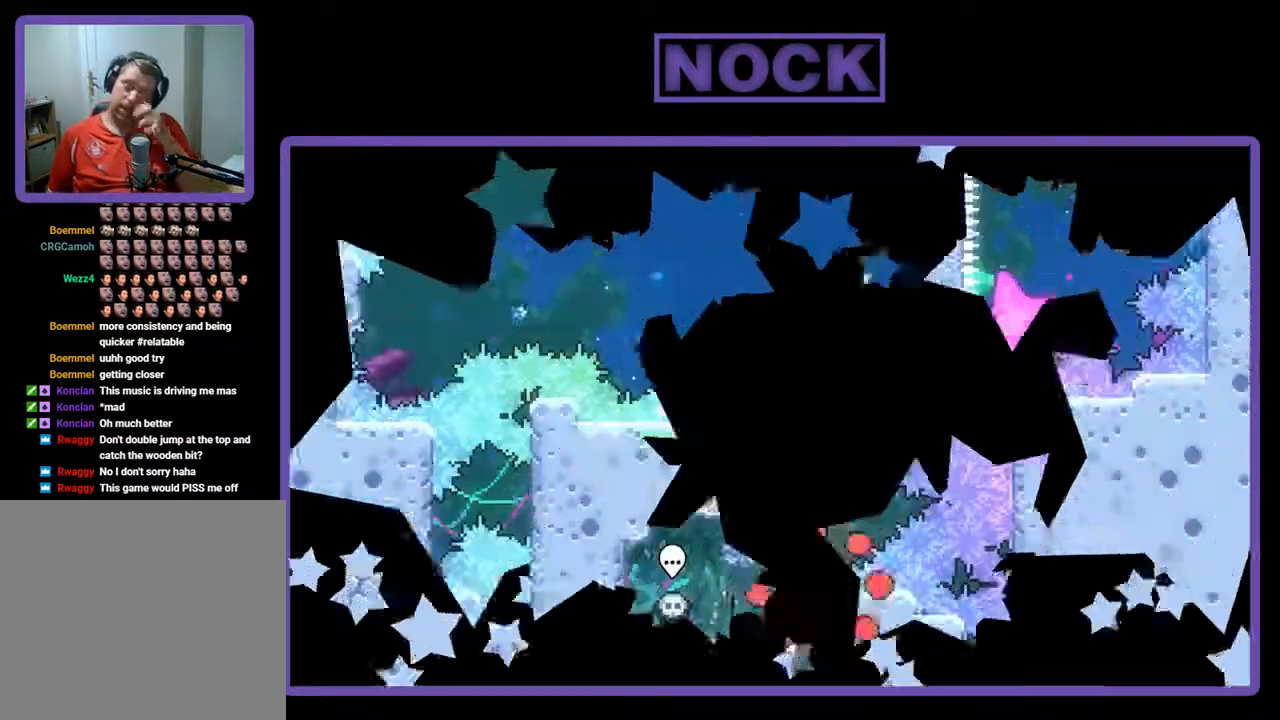
{"buttons": [], "left_stick": "center", "events": []}
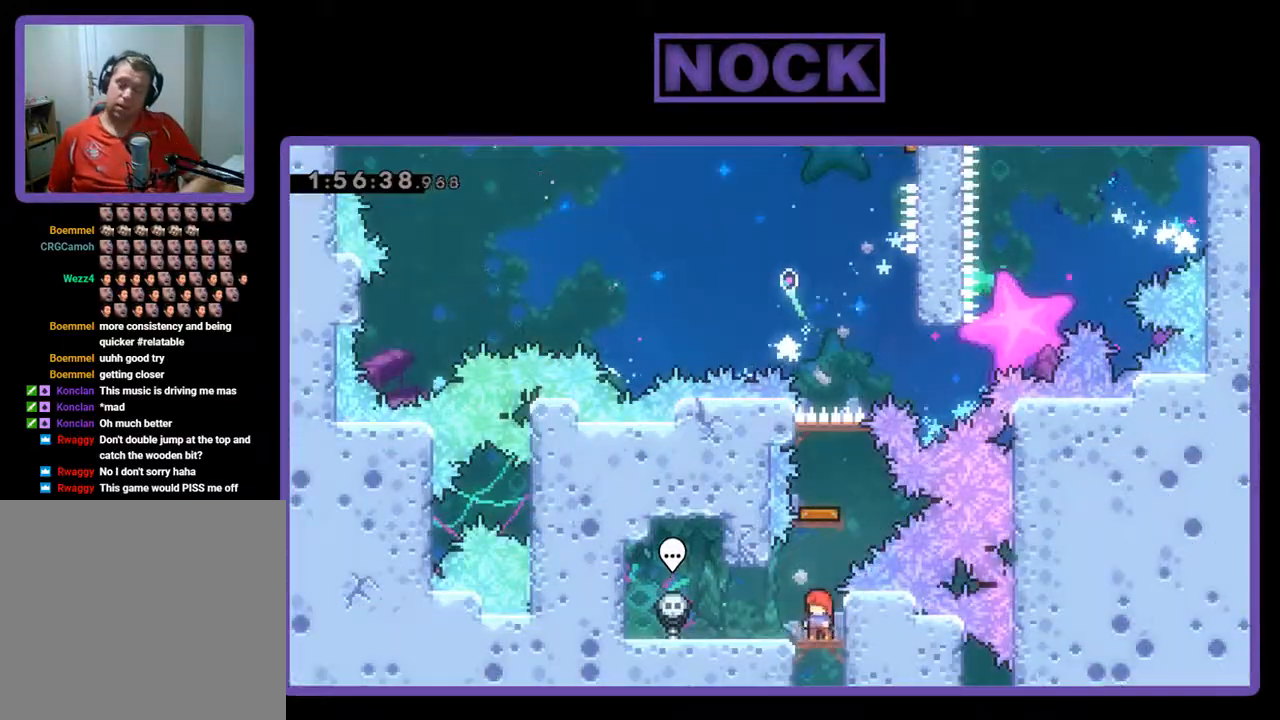
{"buttons": [], "left_stick": "center", "events": [[33, "CIRCLE", "down"], [67, "DPAD_UP", "down"], [233, "CIRCLE", "up"], [333, "DPAD_UP", "up"]]}
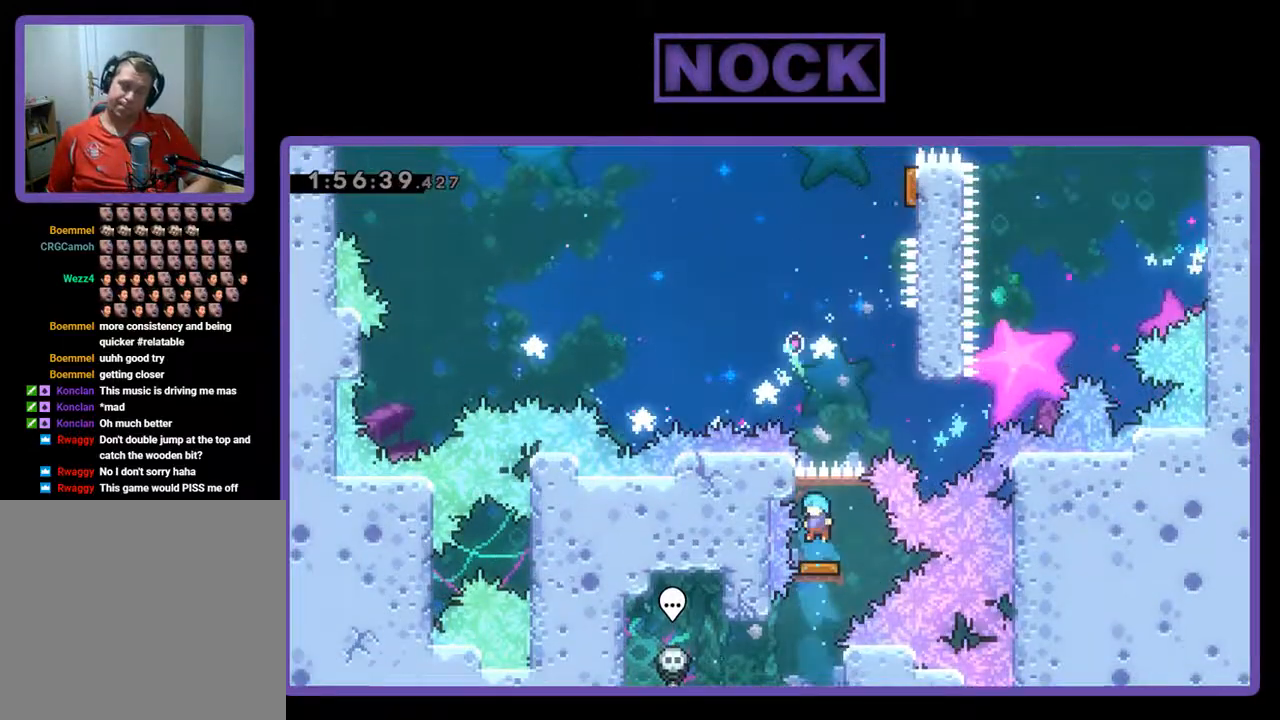
{"buttons": ["CROSS", "DPAD_RIGHT"], "left_stick": "center", "events": [[133, "DPAD_RIGHT", "down"], [500, "CROSS", "down"]]}
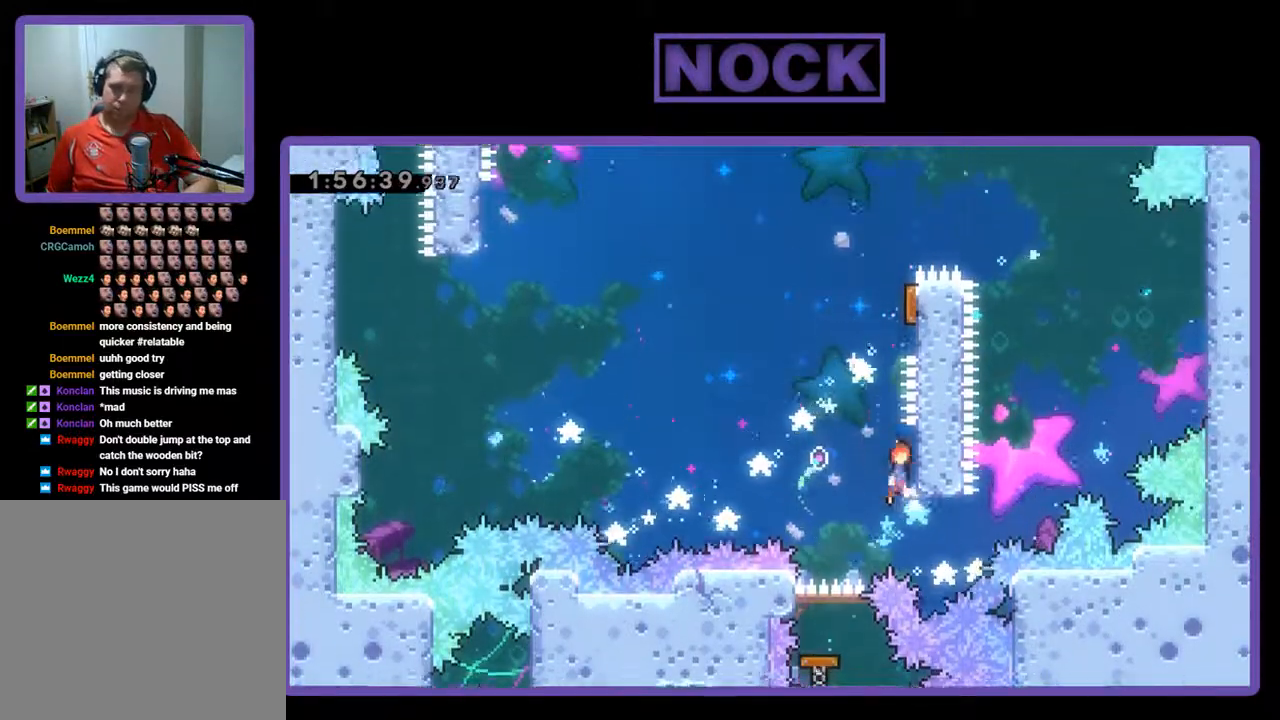
{"buttons": ["R2", "DPAD_UP", "DPAD_RIGHT"], "left_stick": "center", "events": [[100, "DPAD_RIGHT", "up"], [100, "DPAD_UP", "down"], [133, "DPAD_UP", "up"], [133, "R2", "down"], [167, "CROSS", "up"], [167, "DPAD_UP", "down"], [267, "CIRCLE", "down"], [433, "CIRCLE", "up"], [467, "DPAD_RIGHT", "down"]]}
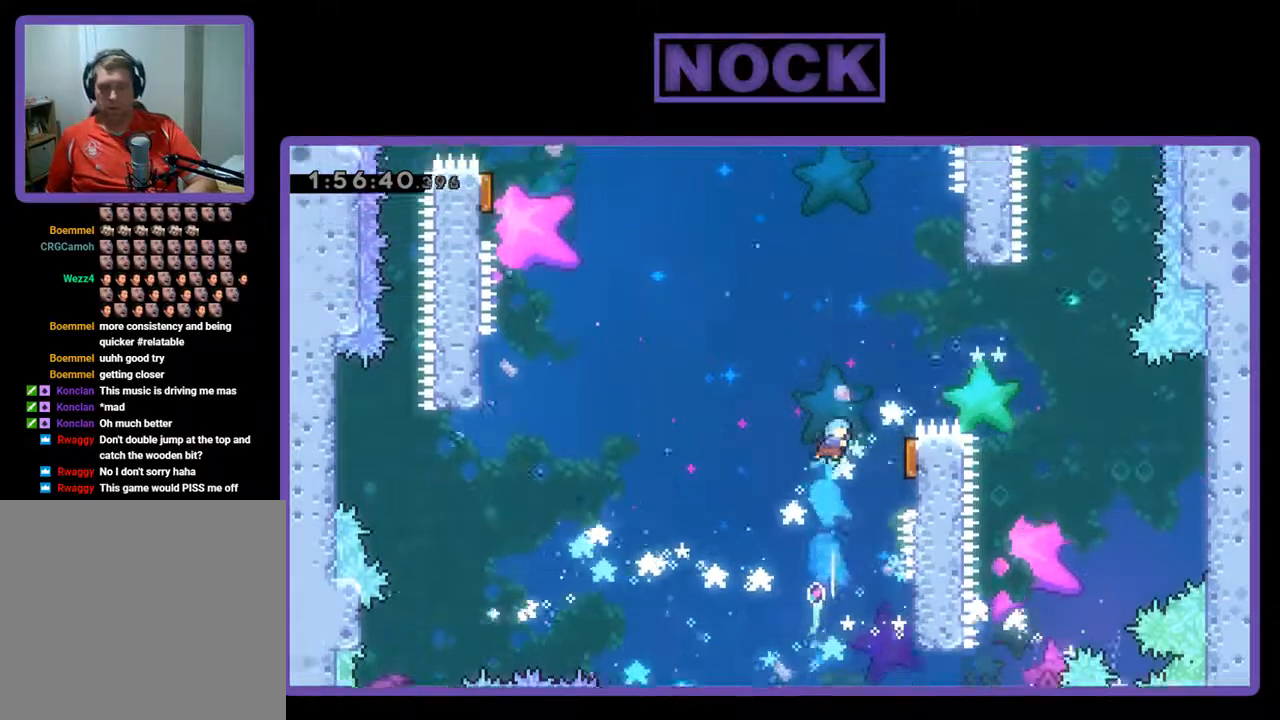
{"buttons": [], "left_stick": "center", "events": [[67, "DPAD_UP", "up"], [133, "R2", "up"], [300, "DPAD_RIGHT", "up"]]}
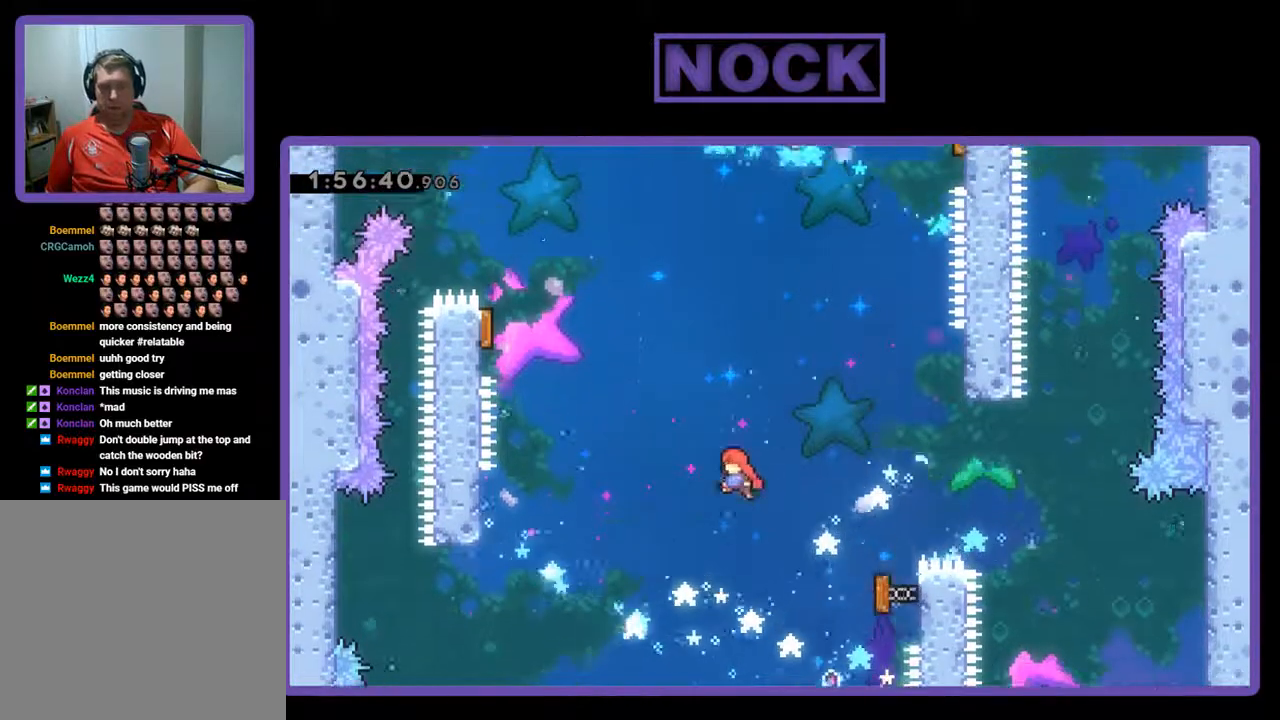
{"buttons": ["R2", "DPAD_UP", "DPAD_LEFT"], "left_stick": "center", "events": [[300, "R2", "down"], [400, "DPAD_LEFT", "down"], [467, "DPAD_UP", "down"]]}
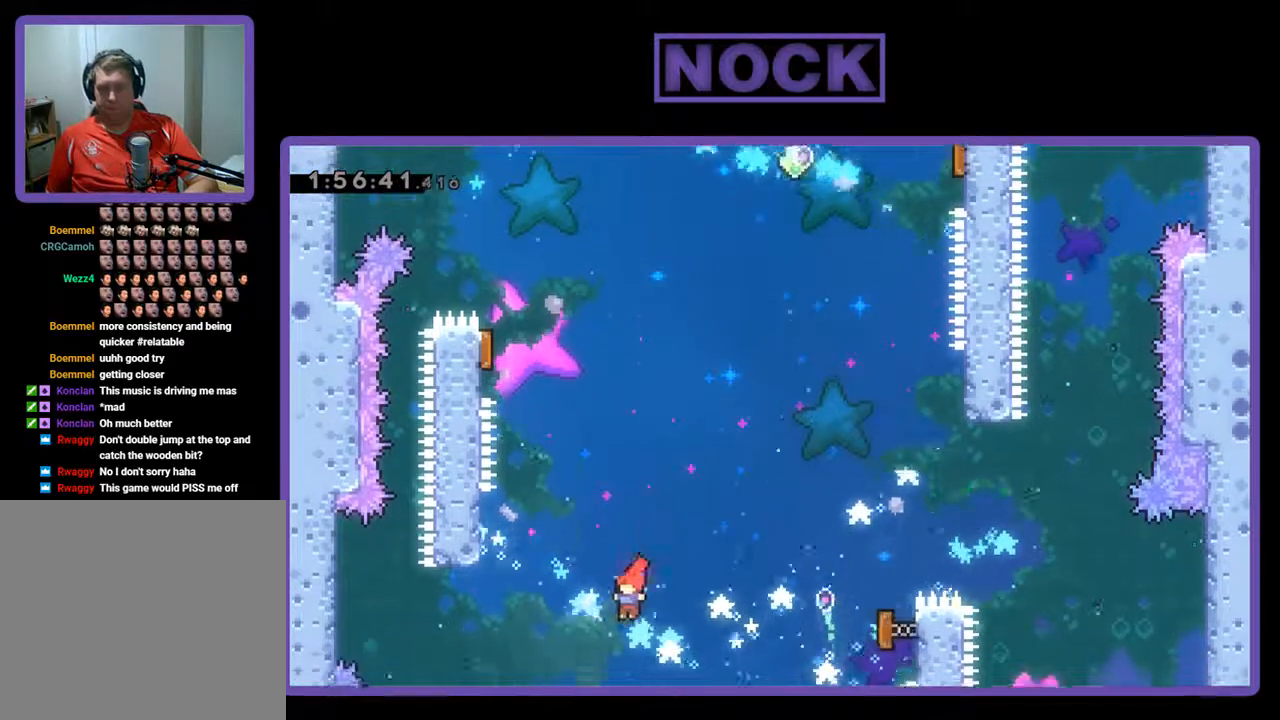
{"buttons": ["R2", "DPAD_UP"], "left_stick": "center", "events": [[100, "CIRCLE", "down"], [367, "CIRCLE", "up"], [400, "DPAD_LEFT", "up"]]}
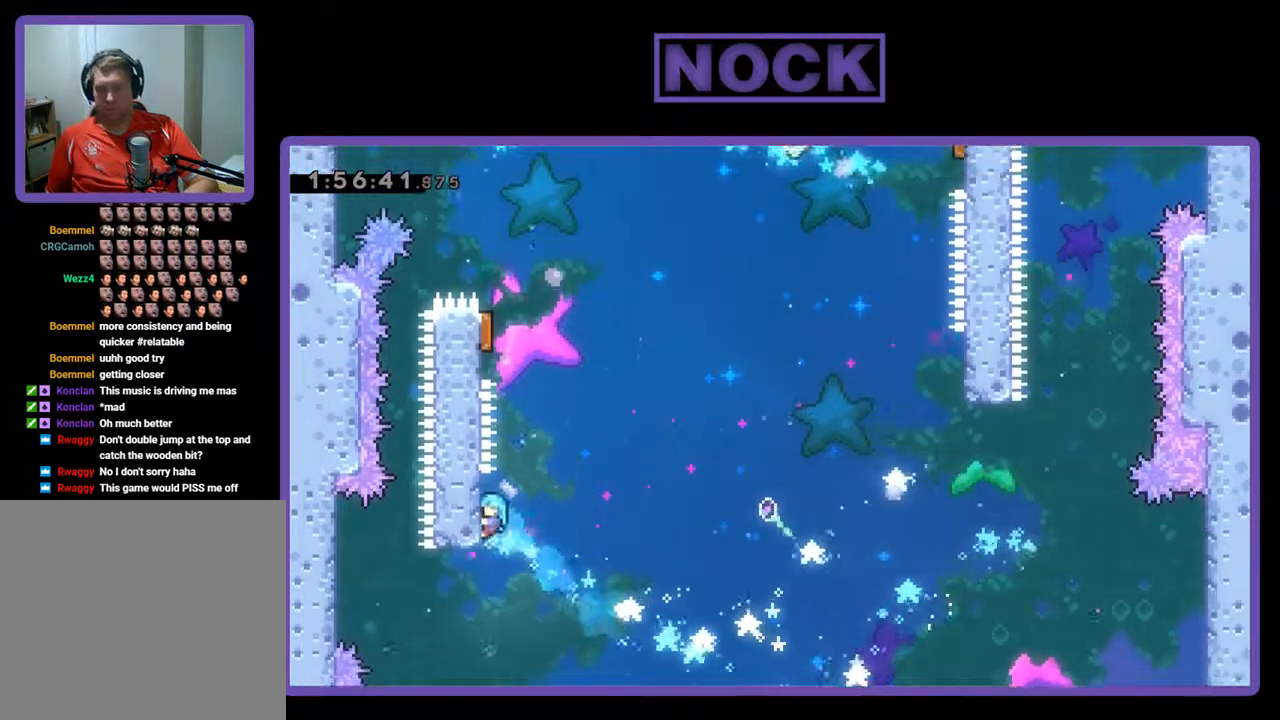
{"buttons": ["R2", "DPAD_UP", "DPAD_LEFT"], "left_stick": "center", "events": [[67, "DPAD_RIGHT", "down"], [67, "DPAD_UP", "up"], [133, "CROSS", "down"], [267, "DPAD_UP", "down"], [300, "CROSS", "up"], [300, "DPAD_LEFT", "down"], [300, "DPAD_RIGHT", "up"]]}
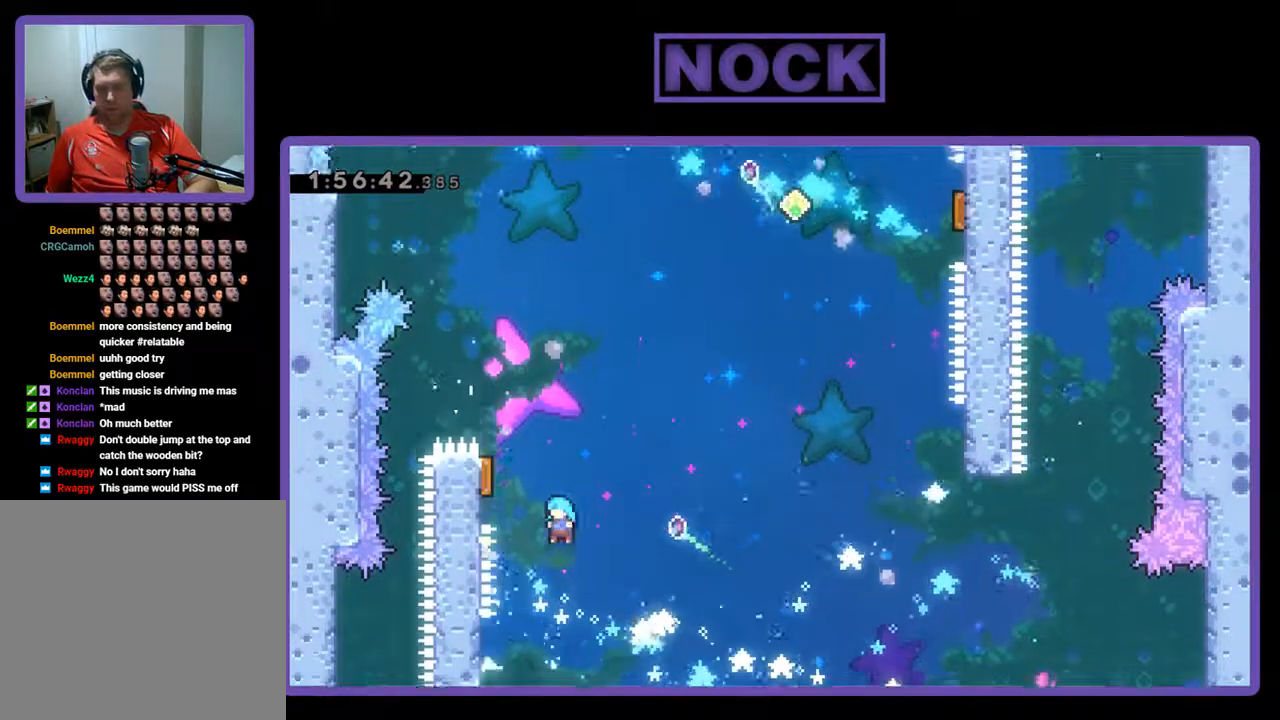
{"buttons": ["CIRCLE", "R2", "DPAD_UP", "DPAD_RIGHT"], "left_stick": "center", "events": [[267, "DPAD_LEFT", "up"], [300, "CIRCLE", "down"], [300, "DPAD_RIGHT", "down"]]}
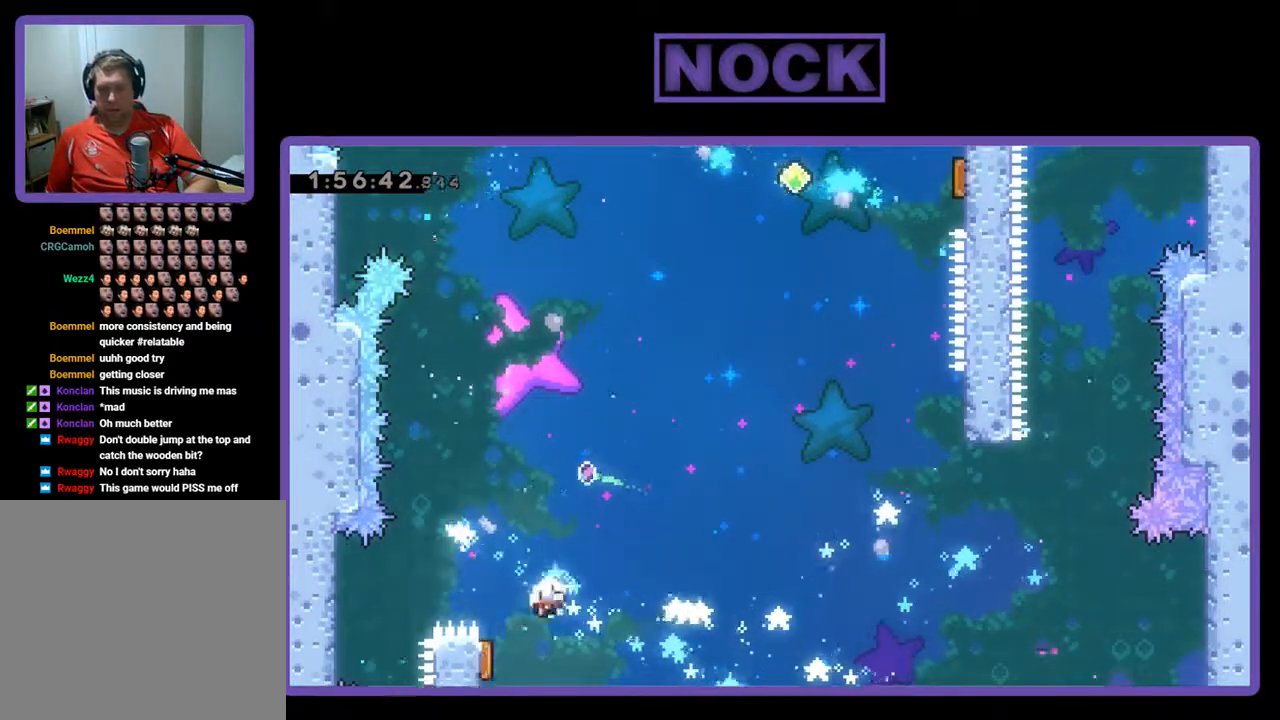
{"buttons": [], "left_stick": "center", "events": [[33, "CIRCLE", "up"], [200, "DPAD_RIGHT", "up"], [233, "DPAD_UP", "up"], [233, "R2", "up"]]}
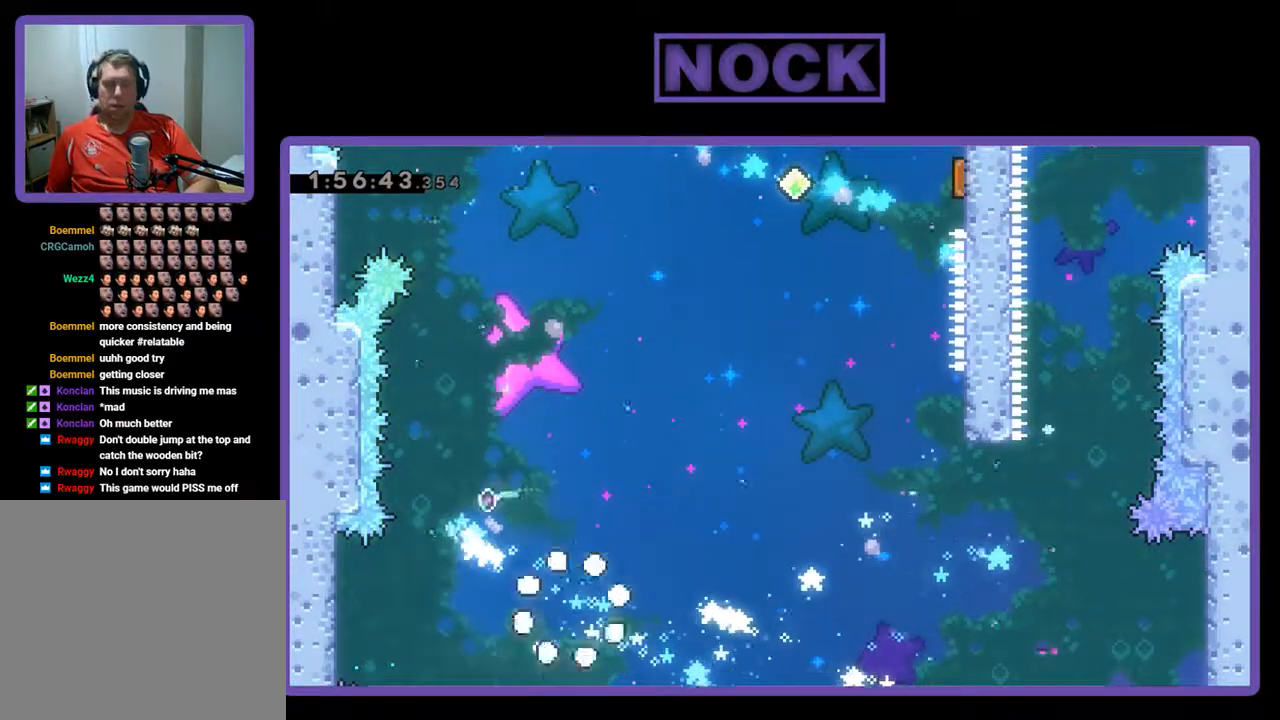
{"buttons": [], "left_stick": "center", "events": []}
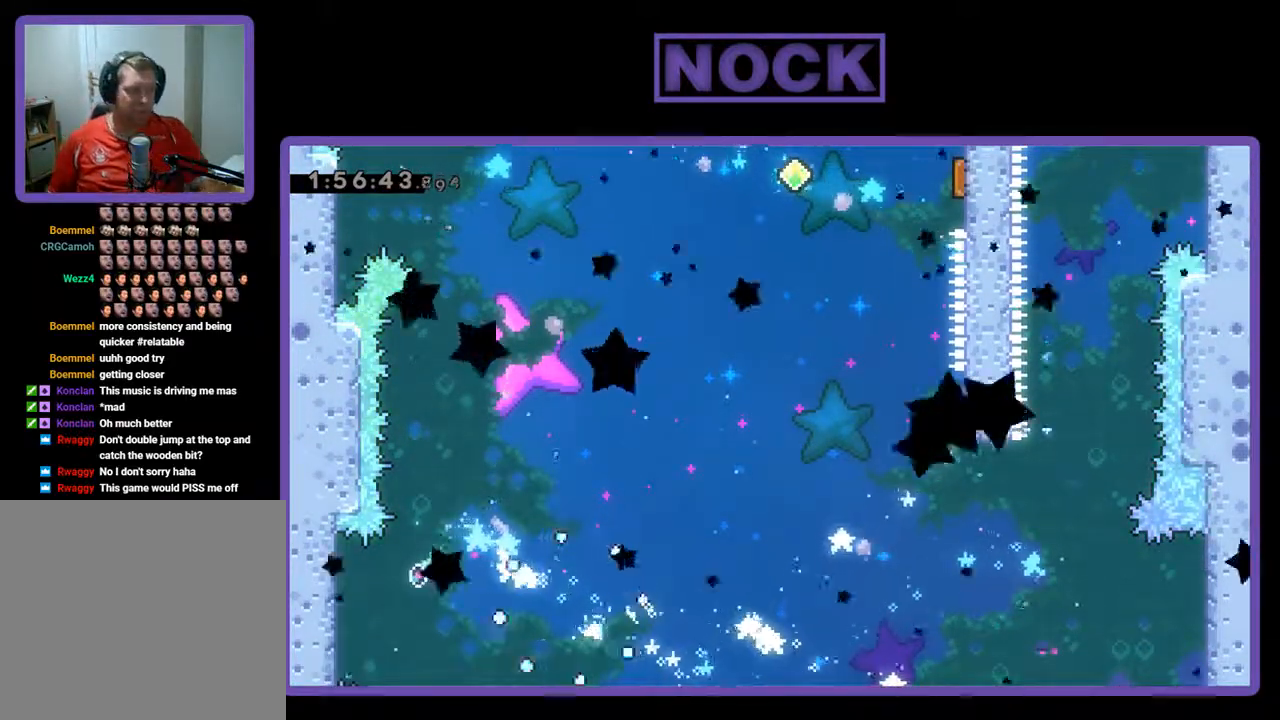
{"buttons": [], "left_stick": "center", "events": []}
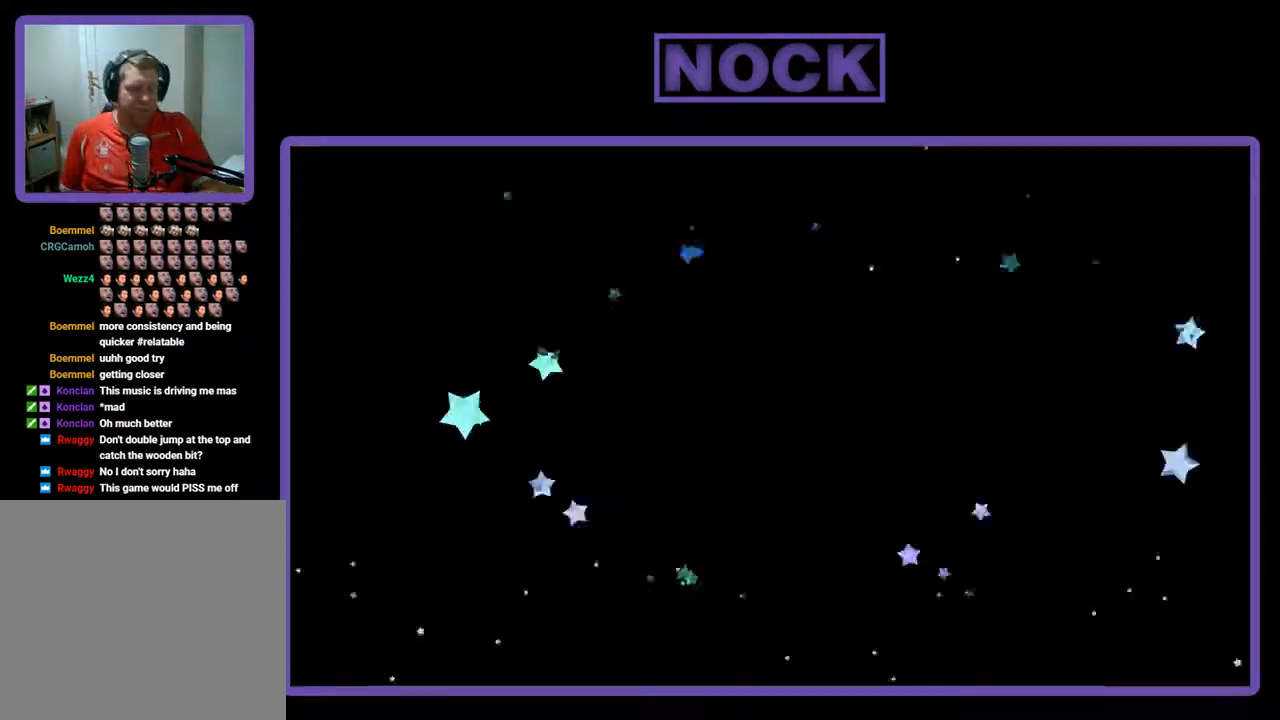
{"buttons": [], "left_stick": "center", "events": []}
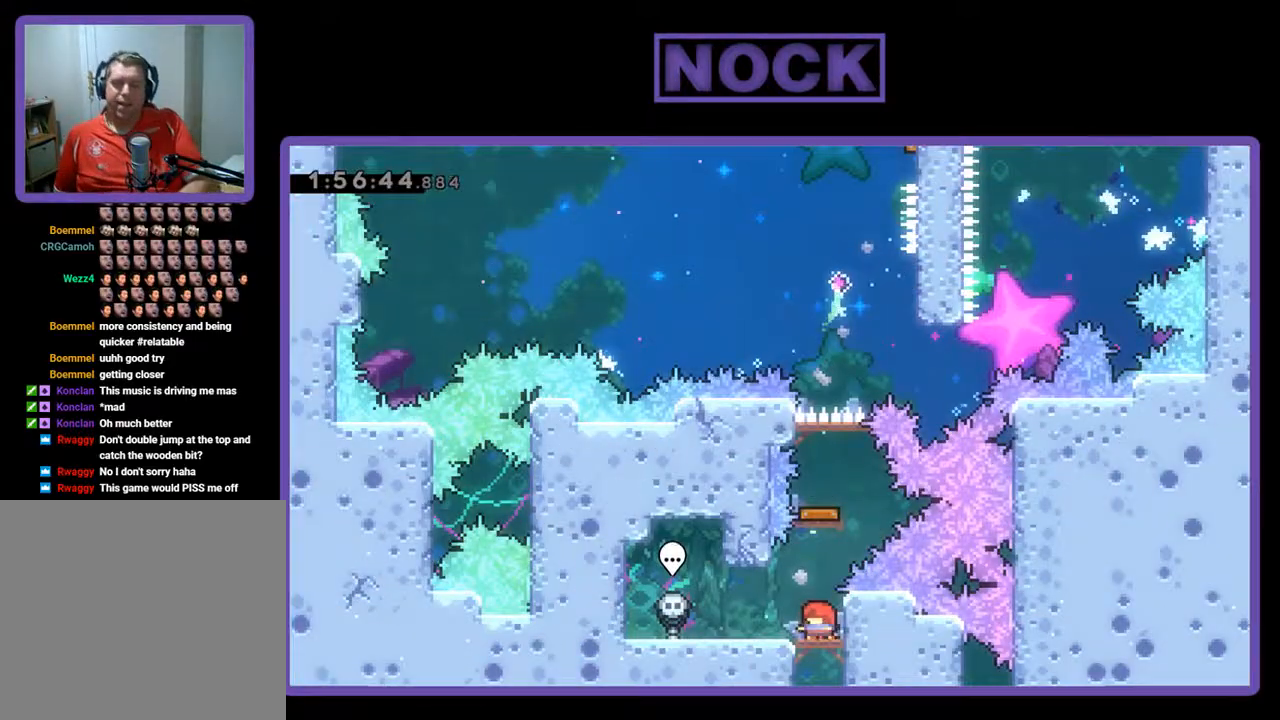
{"buttons": [], "left_stick": "center", "events": [[33, "DPAD_UP", "down"], [100, "CIRCLE", "down"], [333, "CIRCLE", "up"], [433, "DPAD_RIGHT", "down"], [433, "DPAD_UP", "up"], [467, "DPAD_RIGHT", "up"]]}
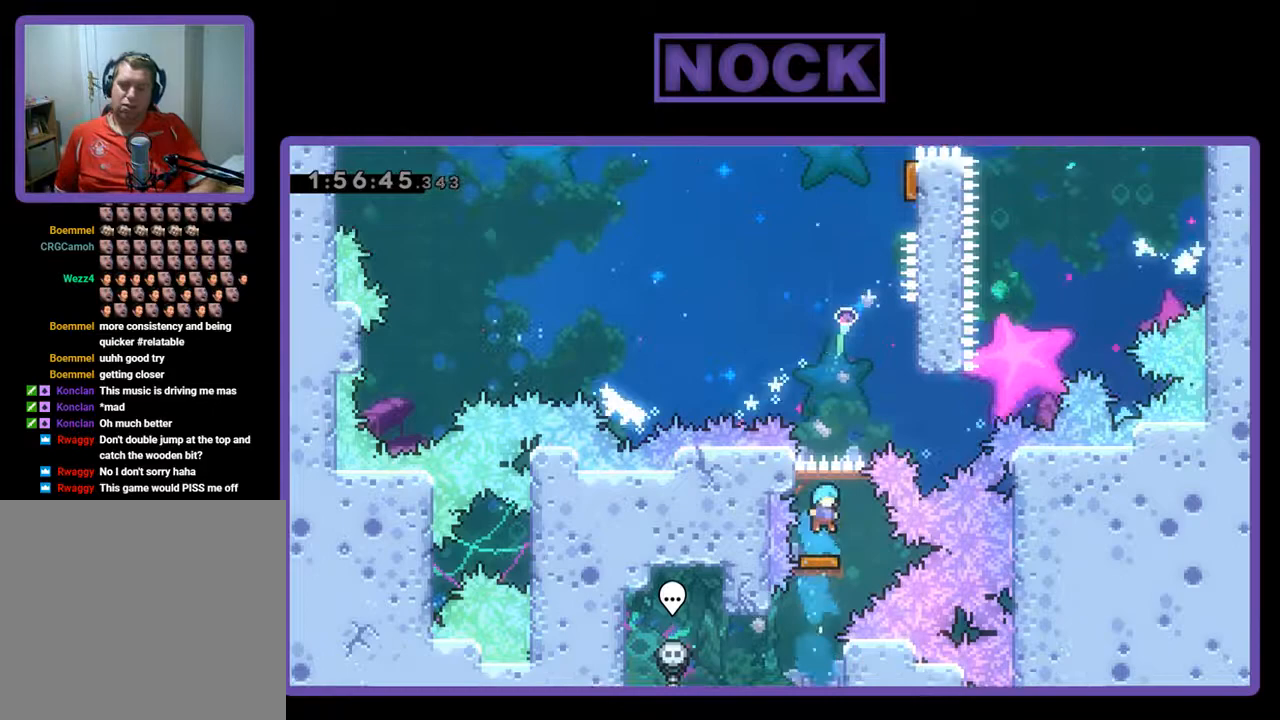
{"buttons": ["CROSS", "DPAD_RIGHT"], "left_stick": "center", "events": [[167, "DPAD_RIGHT", "down"], [500, "CROSS", "down"]]}